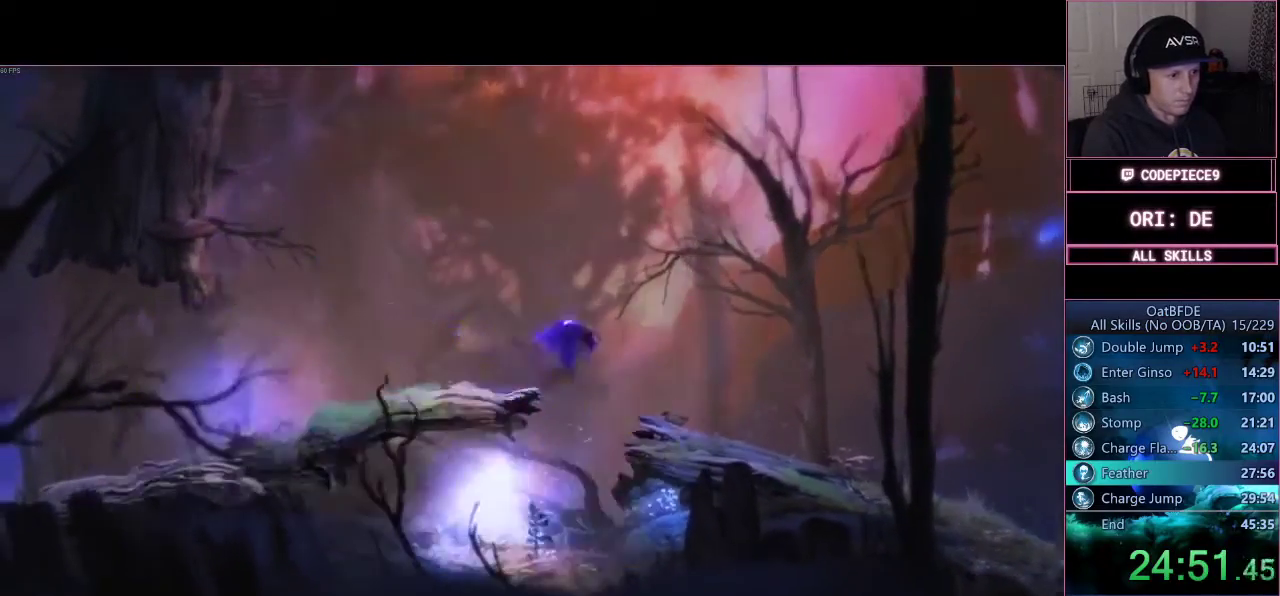
Gameplay with a controller (PlayStation layout); each line is a JSON object with the inputs held at the frame after it. "events" lists button and stick changes between this image and that frame as [ms after this image, input, new state], when the widget could be followed in between. Not read: L3 R1 R3 left_stick.
{"buttons": [], "right_stick": "center", "events": []}
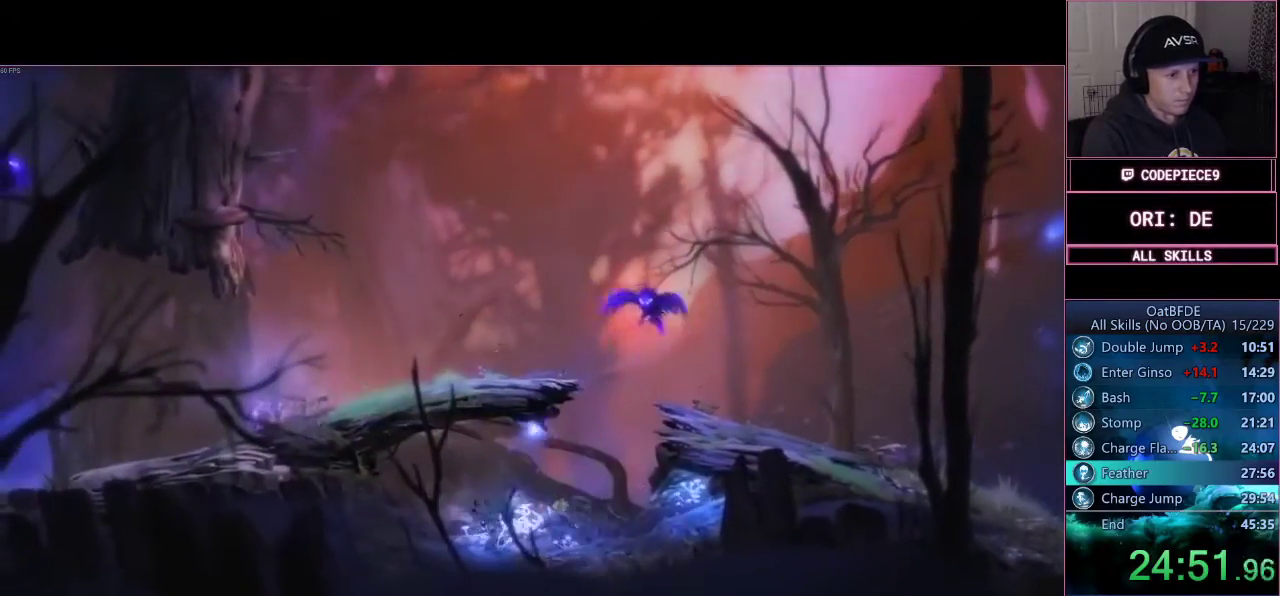
{"buttons": [], "right_stick": "center", "events": []}
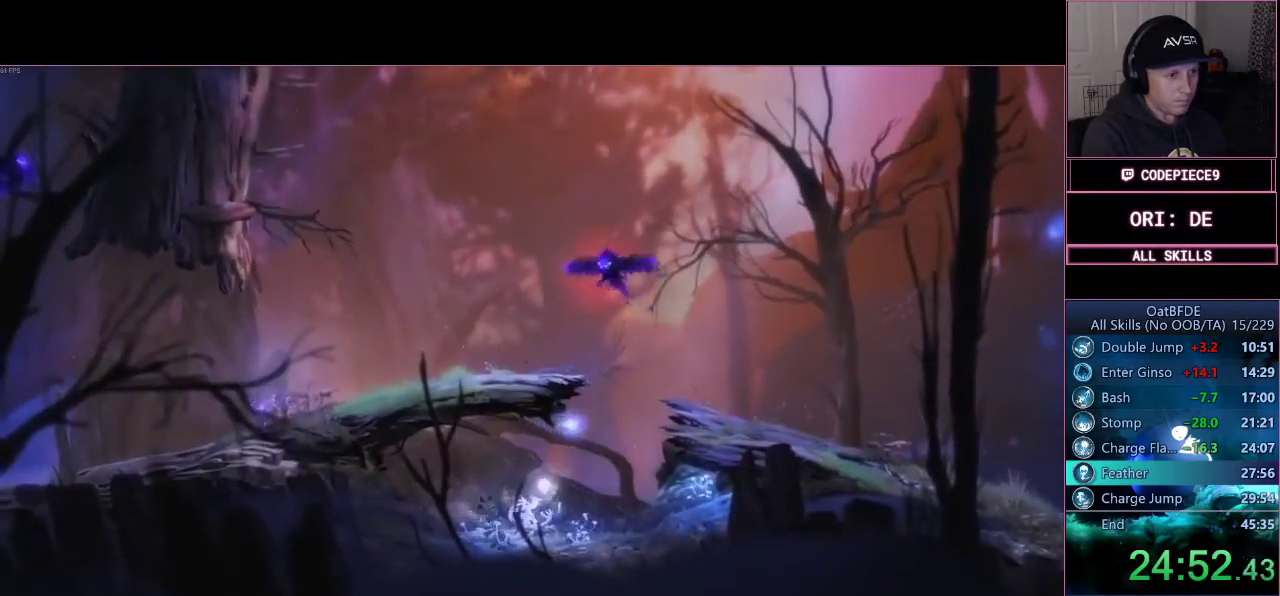
{"buttons": [], "right_stick": "center", "events": [[267, "CROSS", "down"], [500, "CROSS", "up"]]}
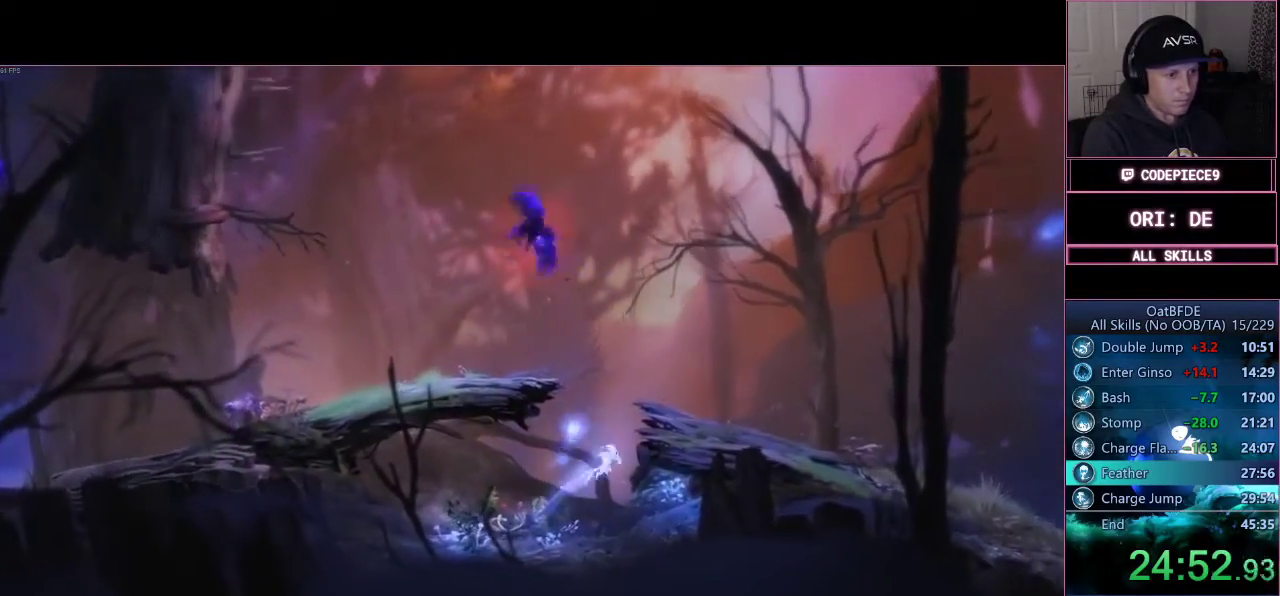
{"buttons": ["CROSS"], "right_stick": "center", "events": [[67, "CROSS", "down"], [333, "CROSS", "up"], [433, "CROSS", "down"]]}
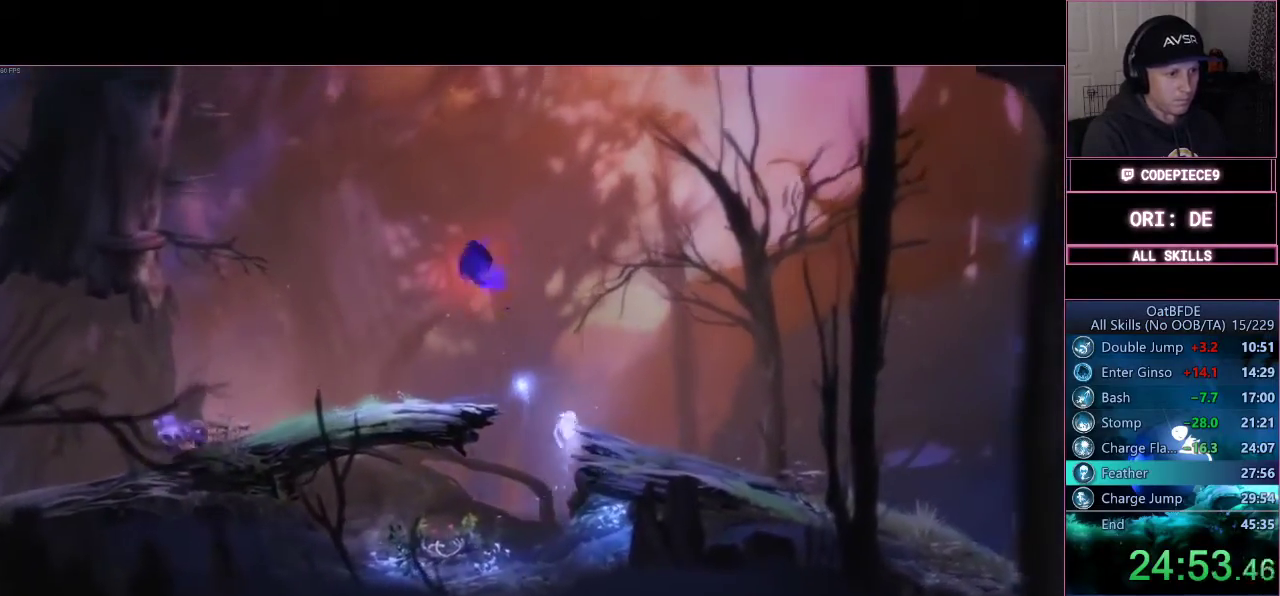
{"buttons": ["TRIANGLE"], "right_stick": "center", "events": [[233, "CROSS", "up"], [267, "TRIANGLE", "down"]]}
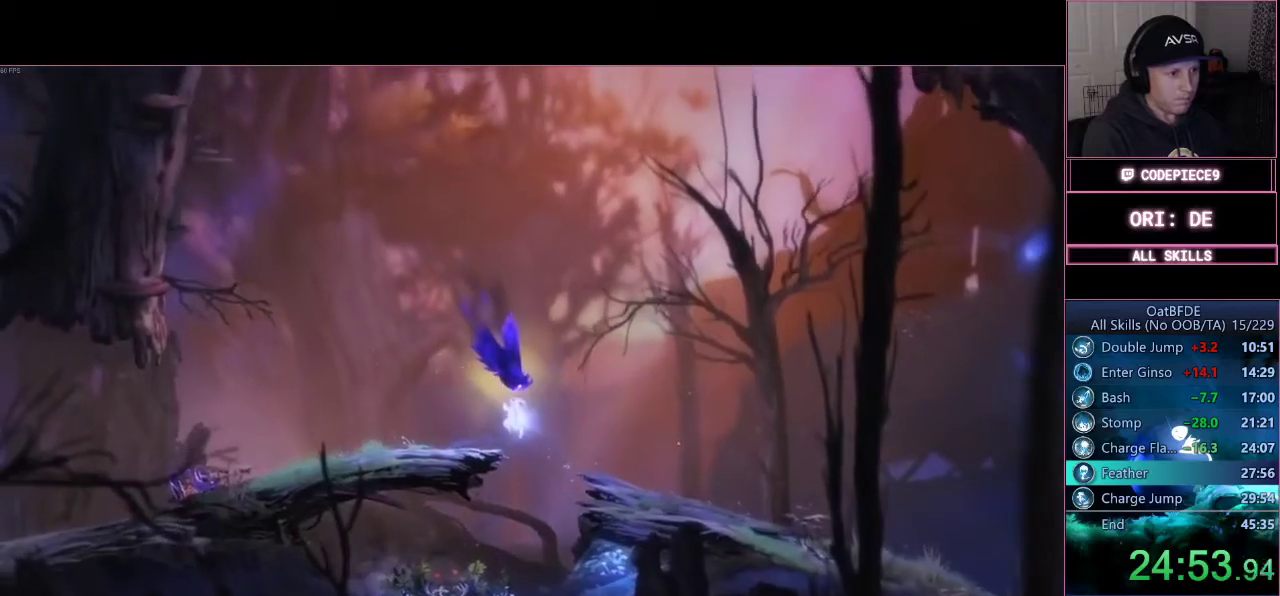
{"buttons": [], "right_stick": "center", "events": [[200, "TRIANGLE", "up"]]}
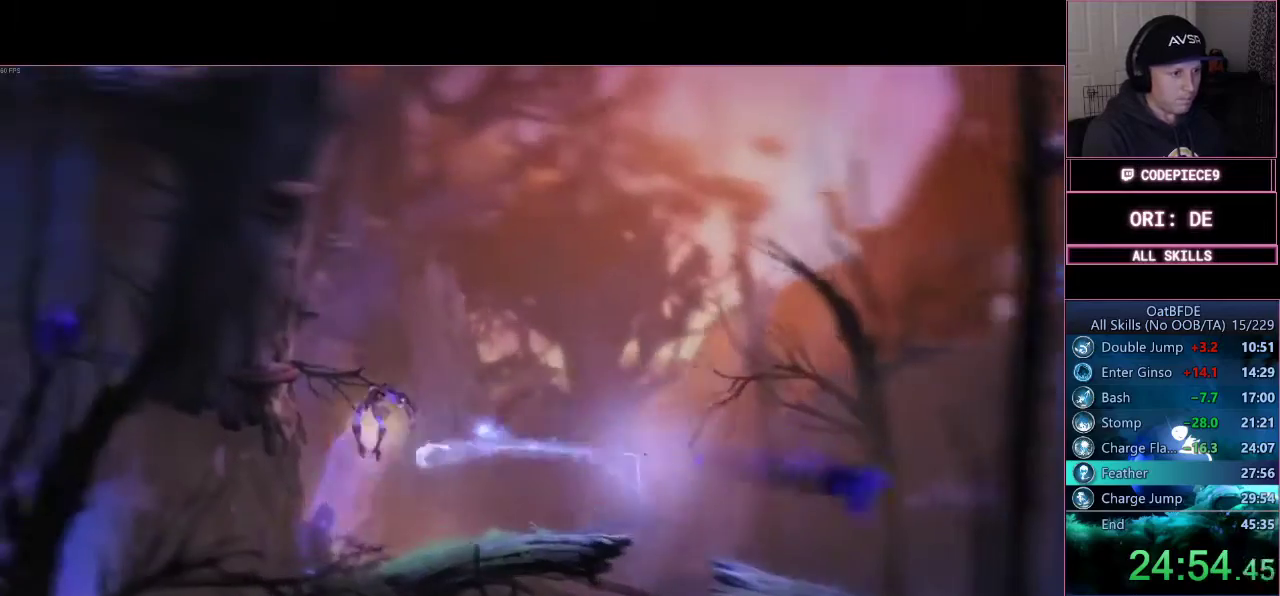
{"buttons": [], "right_stick": "center", "events": [[133, "CROSS", "down"], [200, "CROSS", "up"]]}
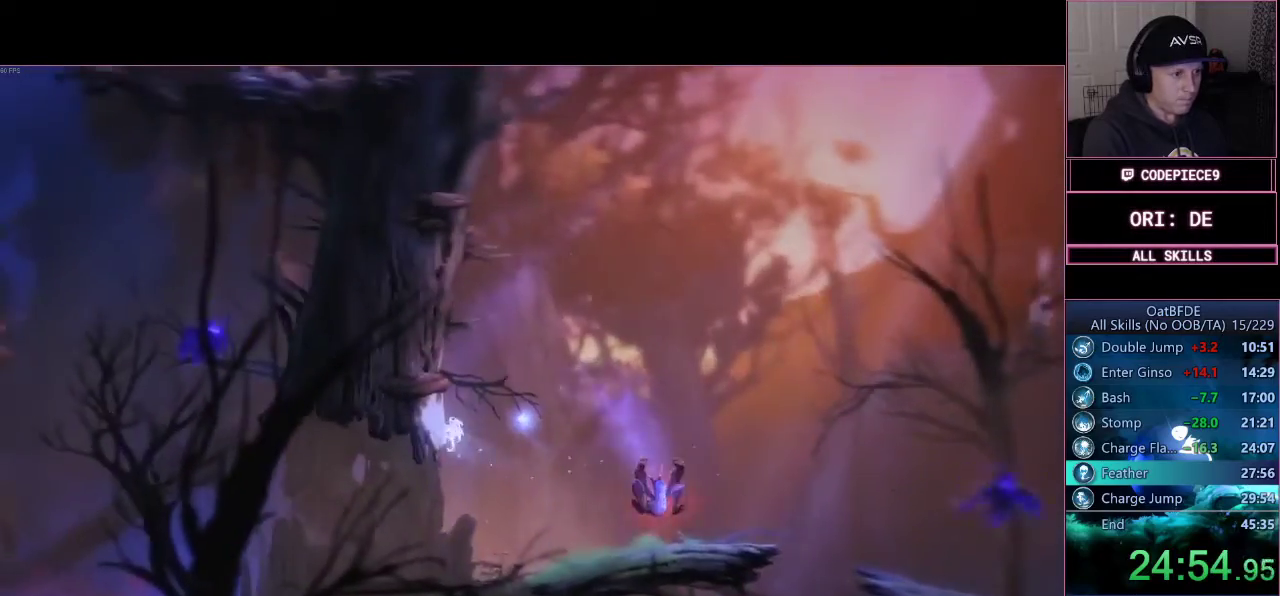
{"buttons": [], "right_stick": "center"}